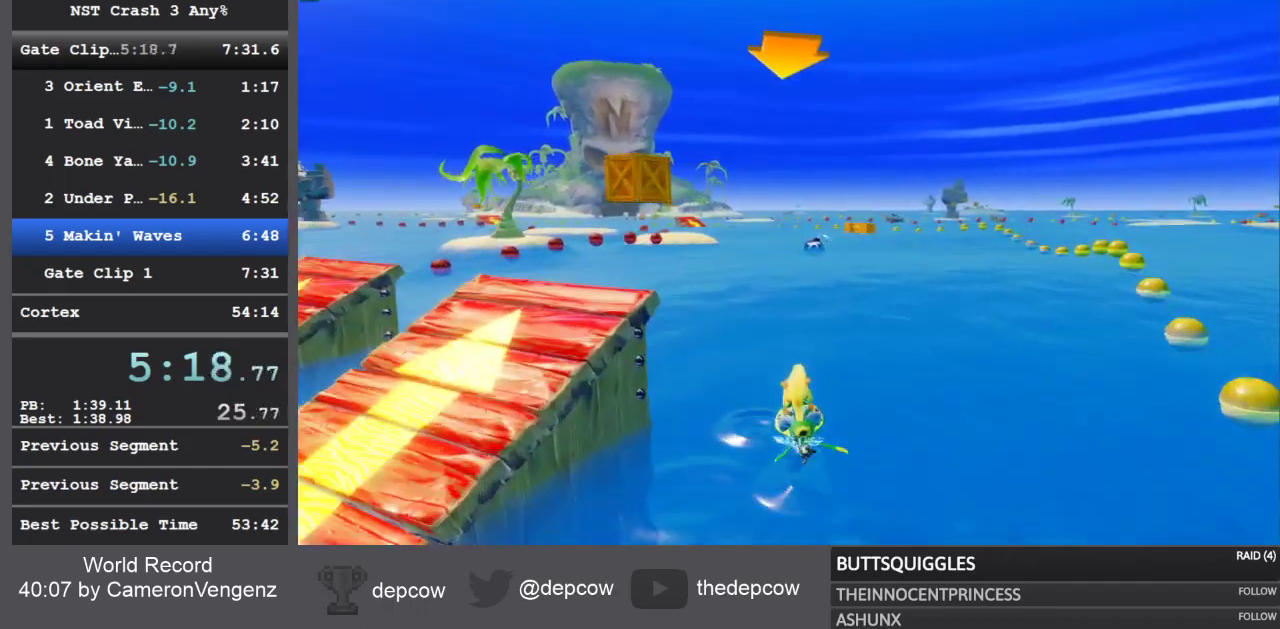
Gameplay with a controller (PlayStation layout); each line is a JSON object with the inputs held at the frame after it. "events" lists button and stick changes between this image and that frame as [ms after this image, input, new state], when the widget could be followed in between.
{"buttons": ["R2"], "left_stick": "right", "right_stick": "center", "events": [[283, "left_stick", "right"]]}
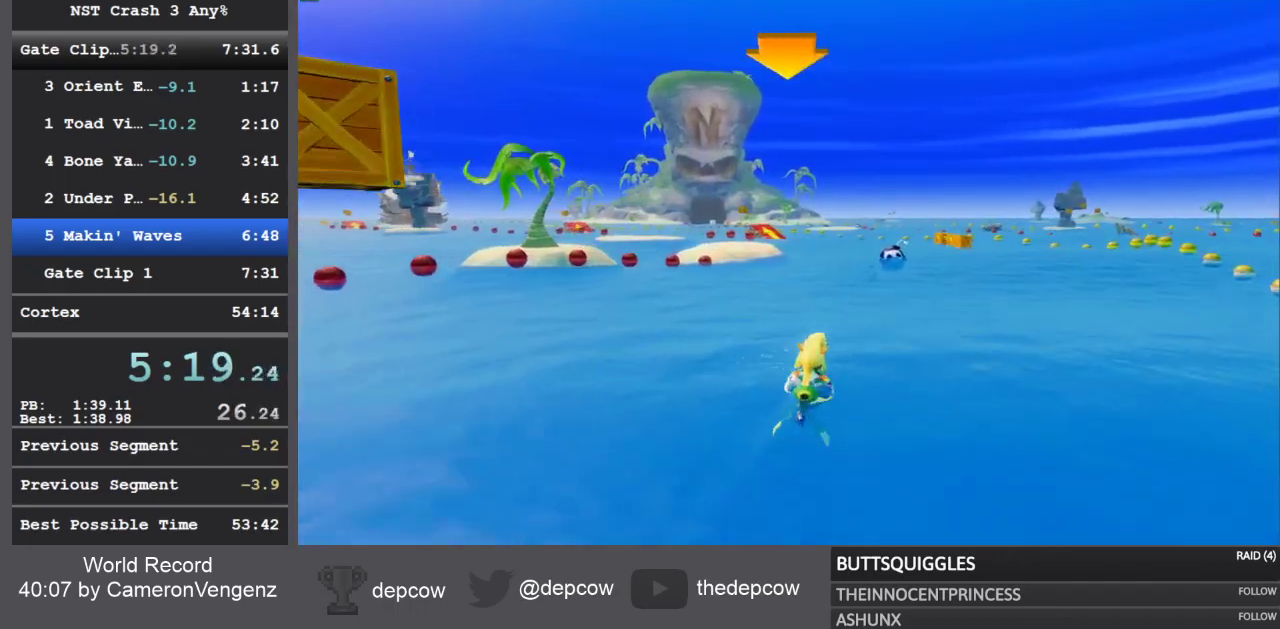
{"buttons": ["R2"], "left_stick": "center", "right_stick": "center", "events": [[100, "left_stick", "up"], [450, "left_stick", "center"]]}
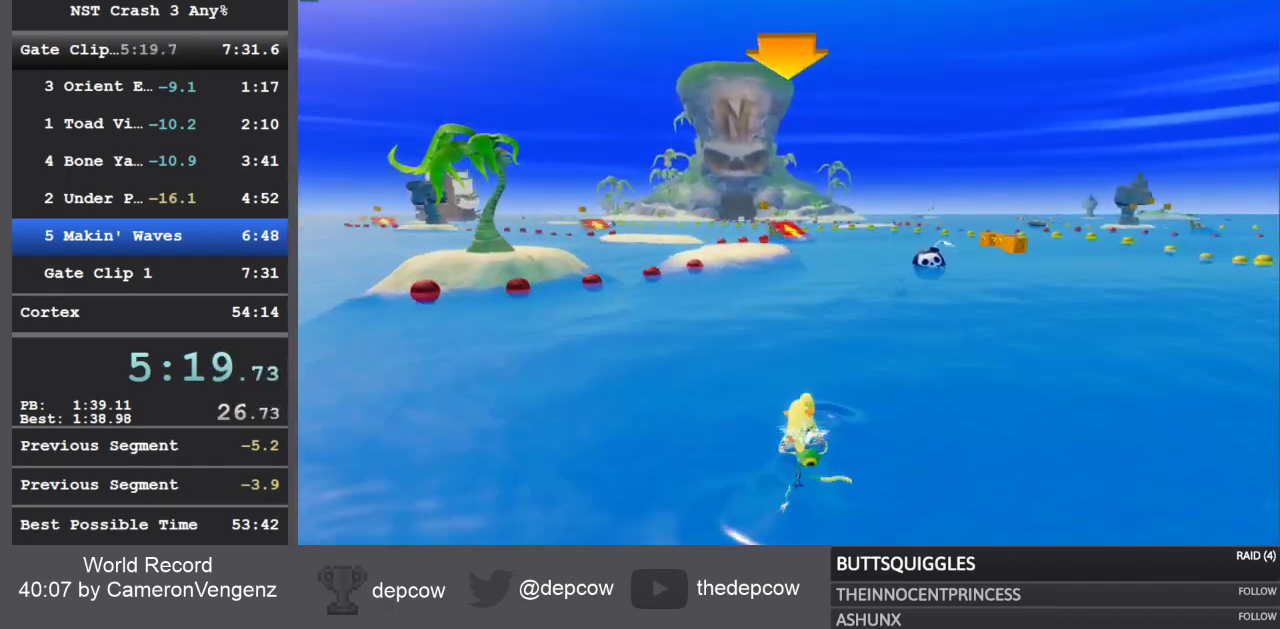
{"buttons": ["R2"], "left_stick": "center", "right_stick": "center", "events": [[33, "left_stick", "right"], [483, "left_stick", "center"]]}
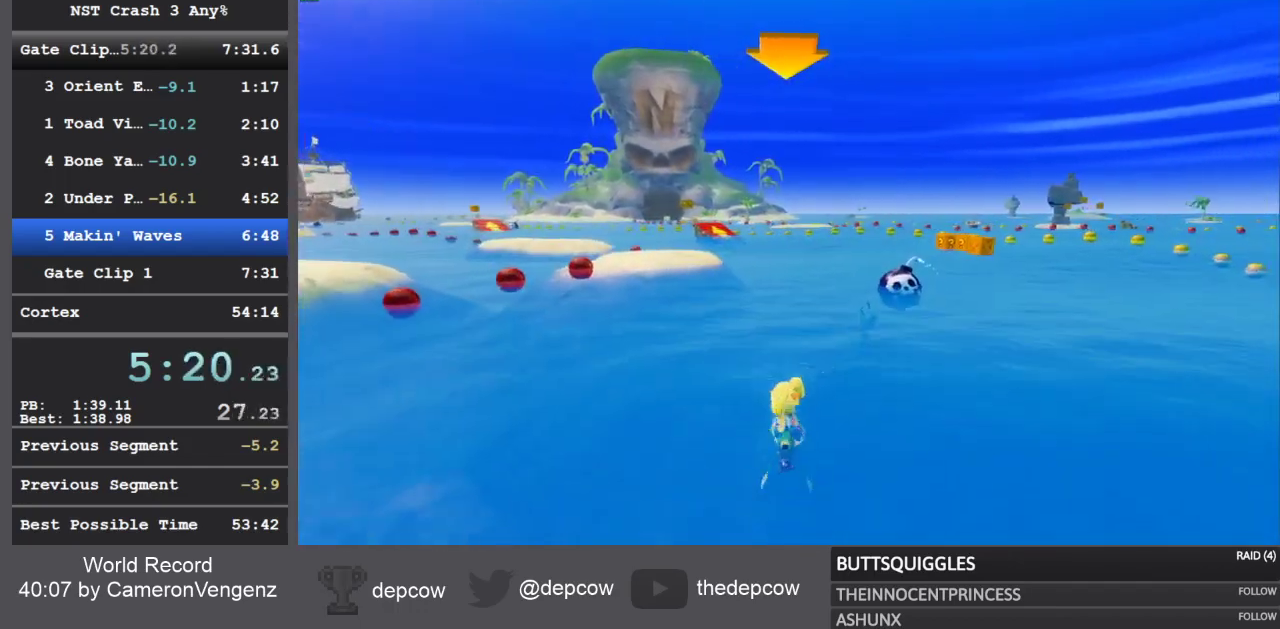
{"buttons": ["R2"], "left_stick": "center", "right_stick": "center", "events": []}
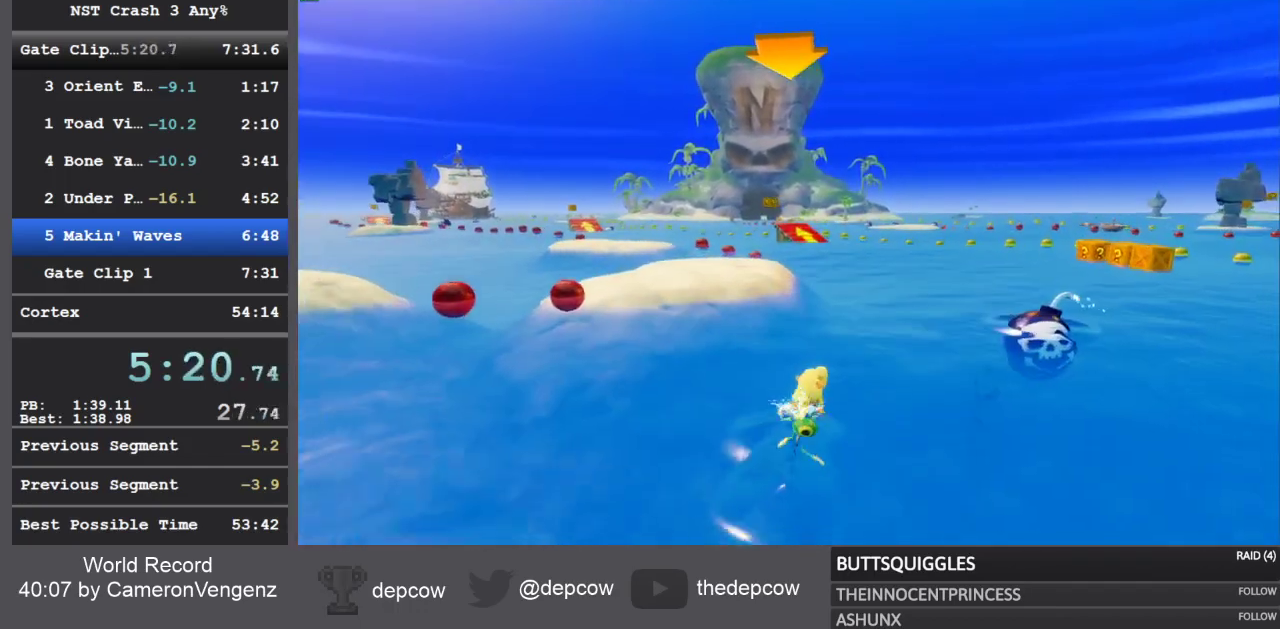
{"buttons": ["R2"], "left_stick": "center", "right_stick": "center", "events": [[317, "left_stick", "up"], [450, "left_stick", "center"]]}
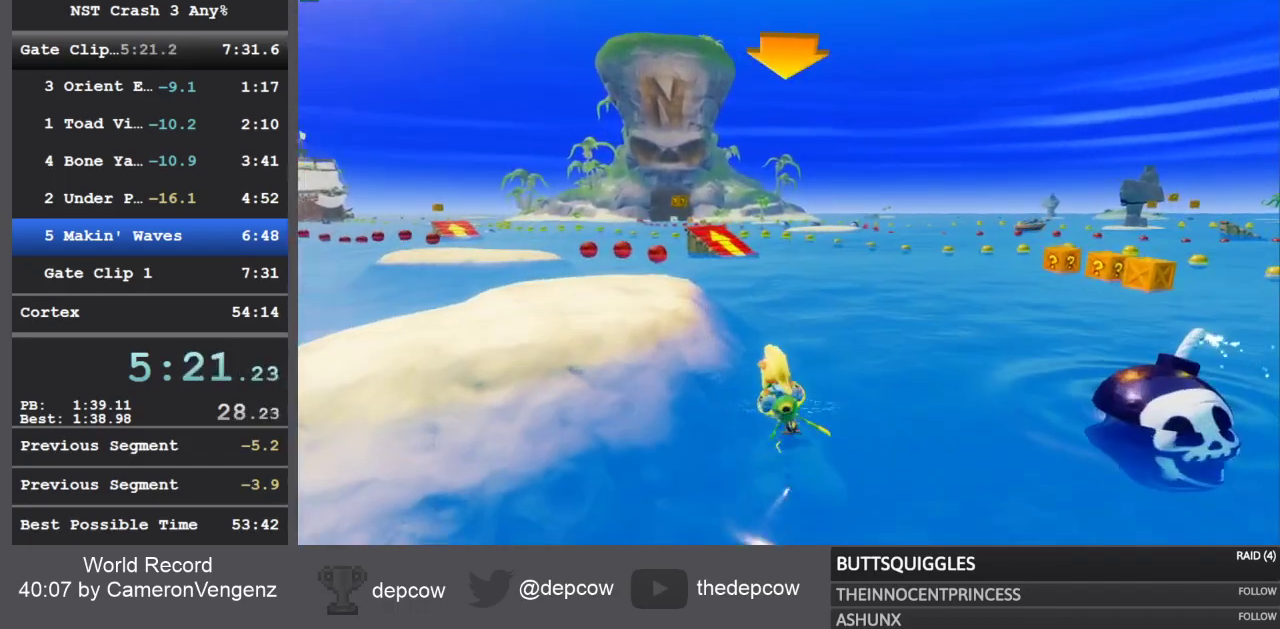
{"buttons": ["R2"], "left_stick": "left", "right_stick": "center", "events": [[450, "left_stick", "left"]]}
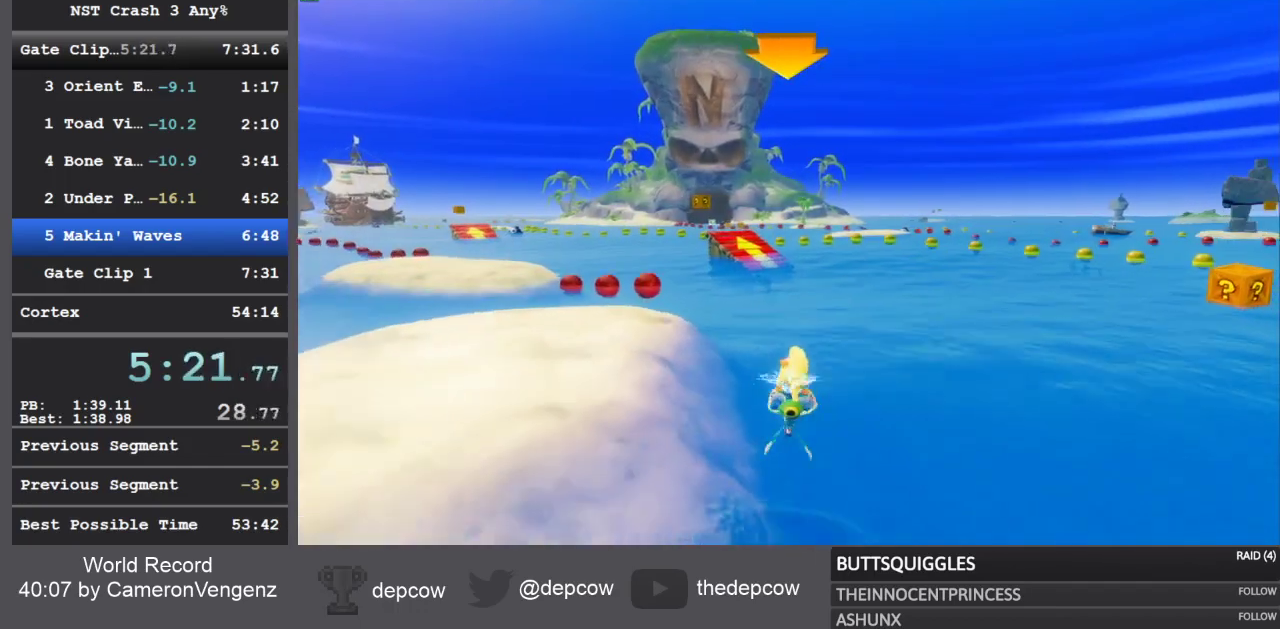
{"buttons": ["R2"], "left_stick": "left", "right_stick": "center", "events": []}
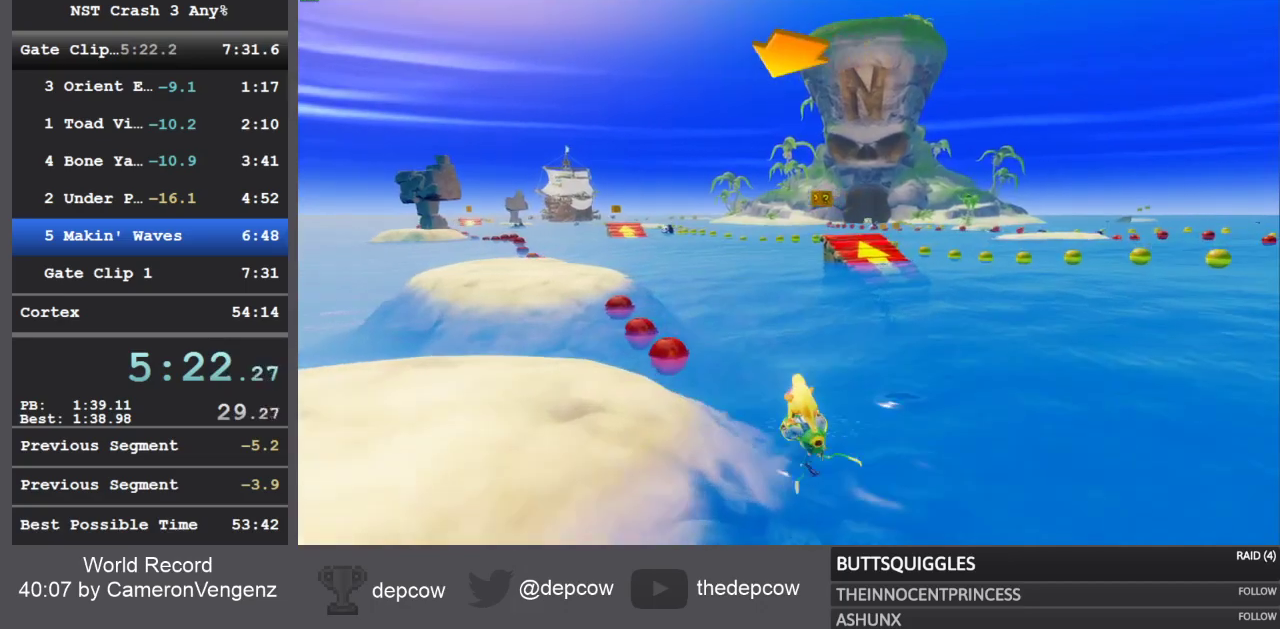
{"buttons": ["R2"], "left_stick": "center", "right_stick": "center", "events": [[500, "left_stick", "center"]]}
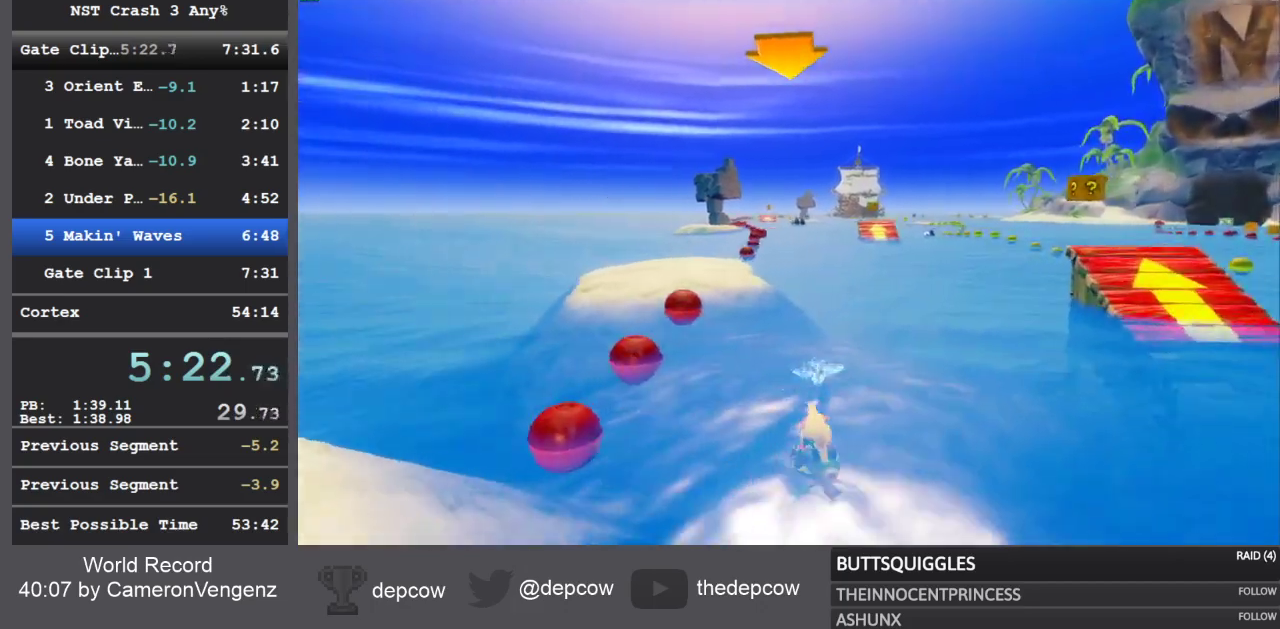
{"buttons": ["R2"], "left_stick": "right", "right_stick": "center", "events": [[200, "left_stick", "right"]]}
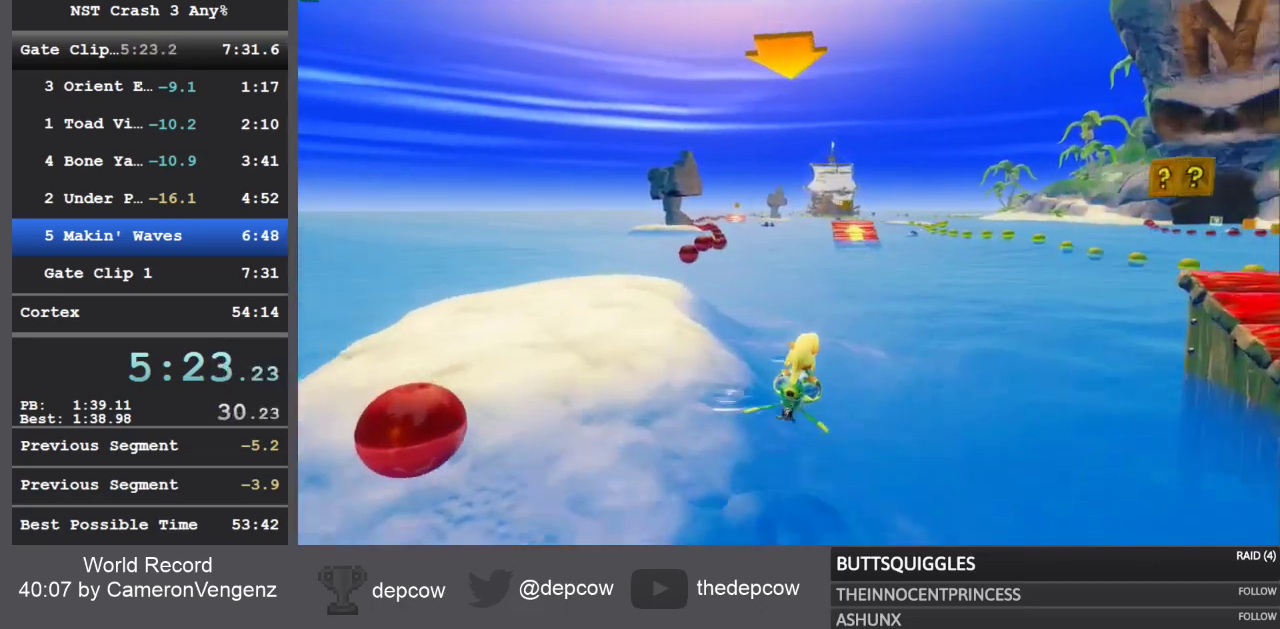
{"buttons": ["R2"], "left_stick": "right", "right_stick": "center", "events": [[33, "left_stick", "center"], [83, "left_stick", "left"], [283, "left_stick", "center"], [417, "left_stick", "right"]]}
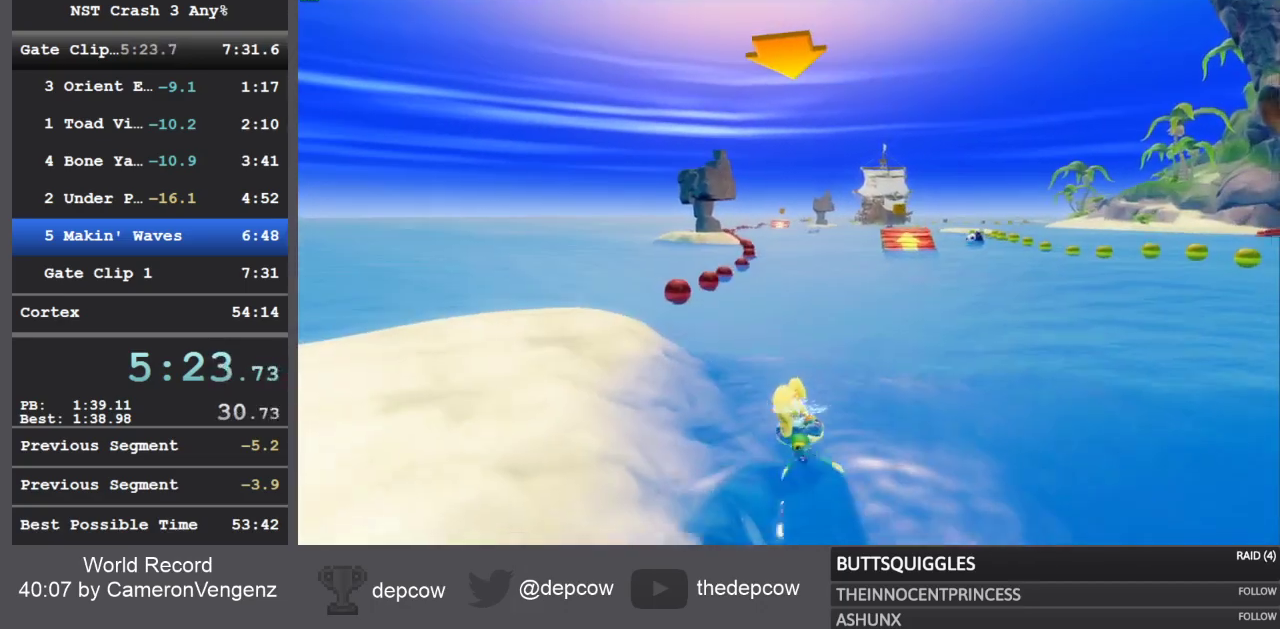
{"buttons": ["R2"], "left_stick": "center", "right_stick": "center", "events": [[400, "left_stick", "center"]]}
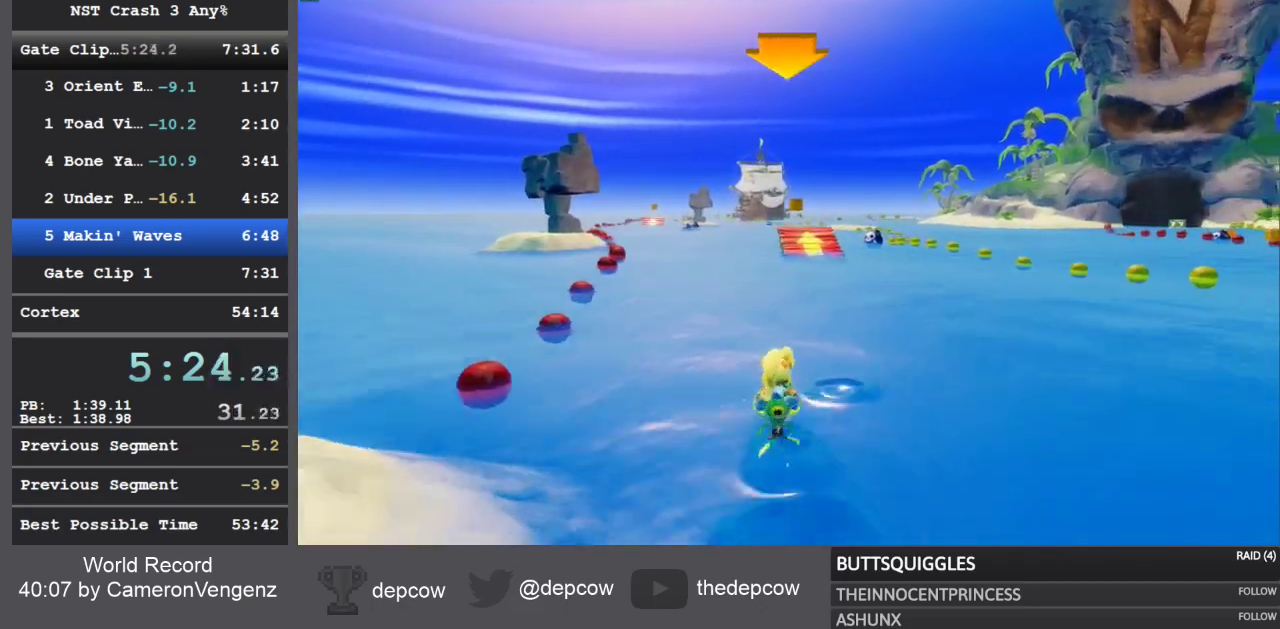
{"buttons": ["R2"], "left_stick": "center", "right_stick": "center", "events": []}
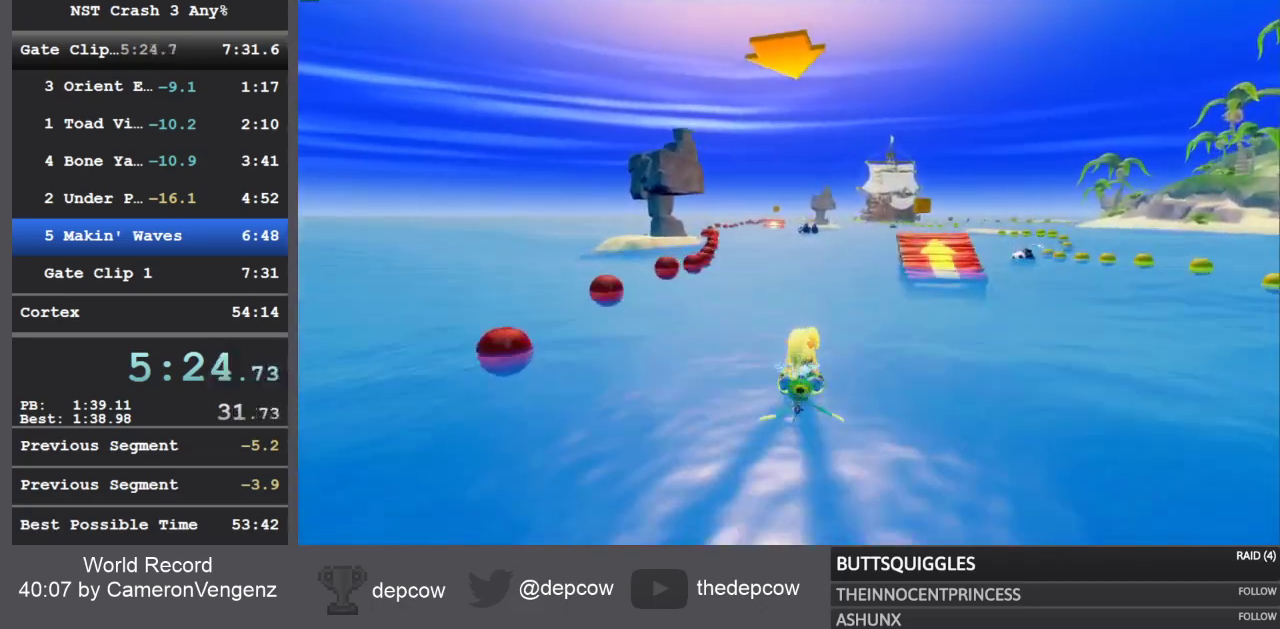
{"buttons": ["R2"], "left_stick": "center", "right_stick": "center", "events": []}
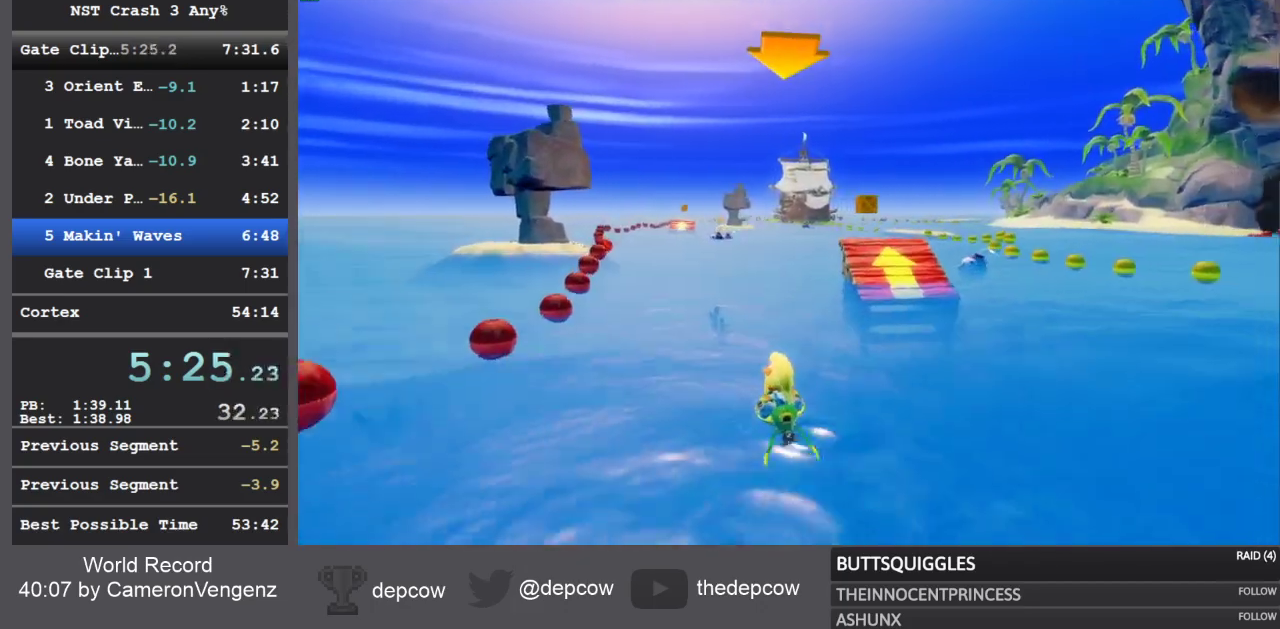
{"buttons": ["R2"], "left_stick": "center", "right_stick": "center", "events": []}
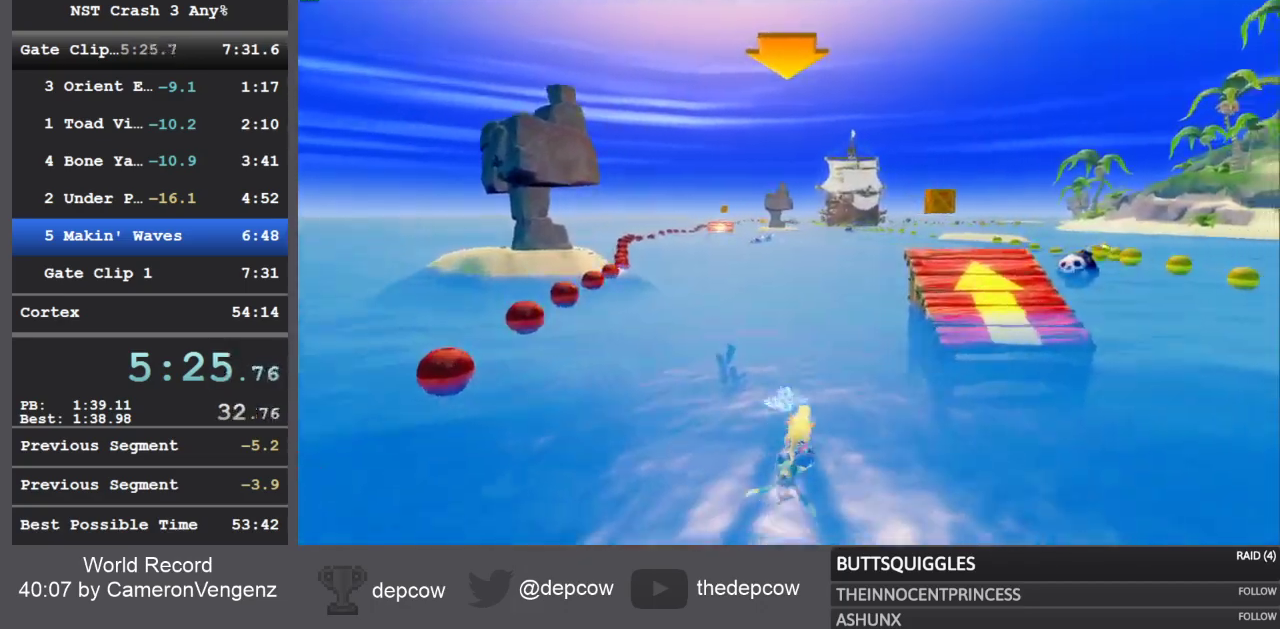
{"buttons": ["R2"], "left_stick": "center", "right_stick": "center", "events": [[183, "left_stick", "left"], [300, "left_stick", "center"]]}
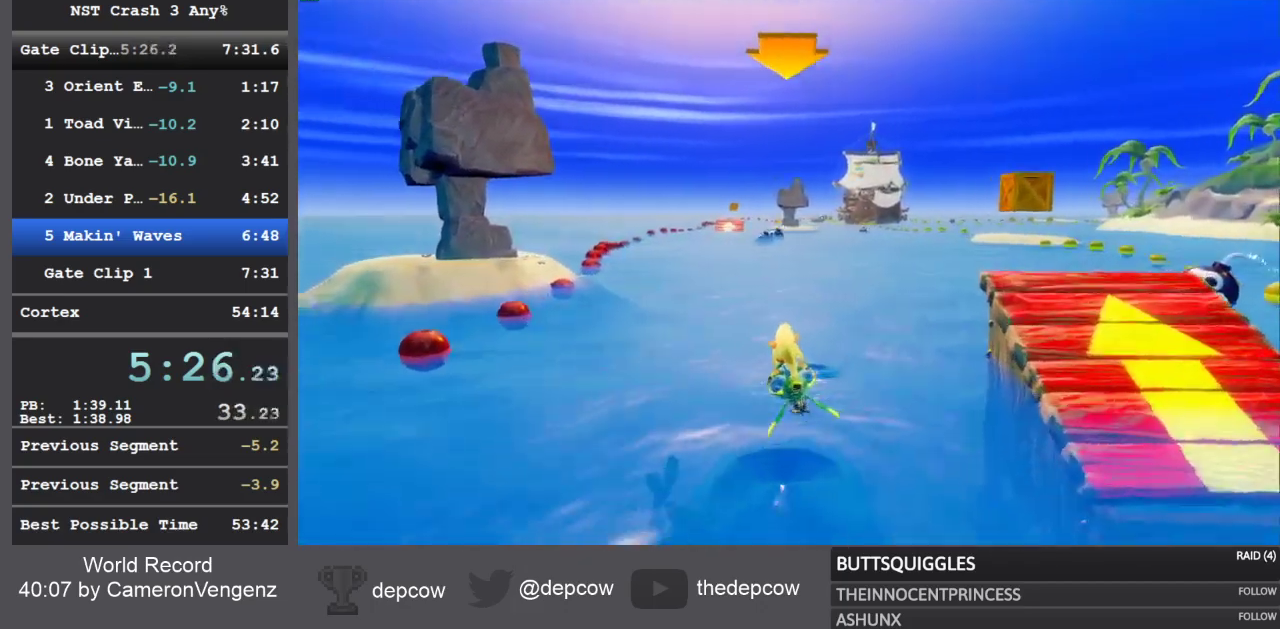
{"buttons": ["R2"], "left_stick": "center", "right_stick": "center", "events": [[183, "left_stick", "right"], [433, "left_stick", "center"]]}
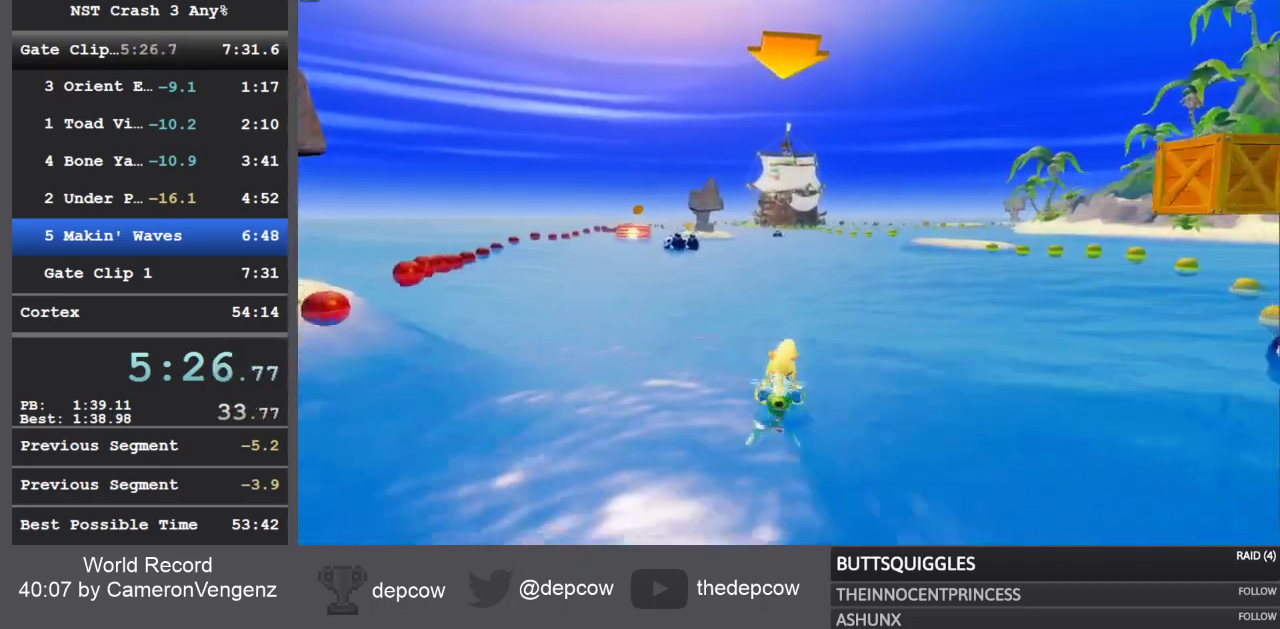
{"buttons": ["R2"], "left_stick": "right", "right_stick": "center", "events": [[383, "left_stick", "right"]]}
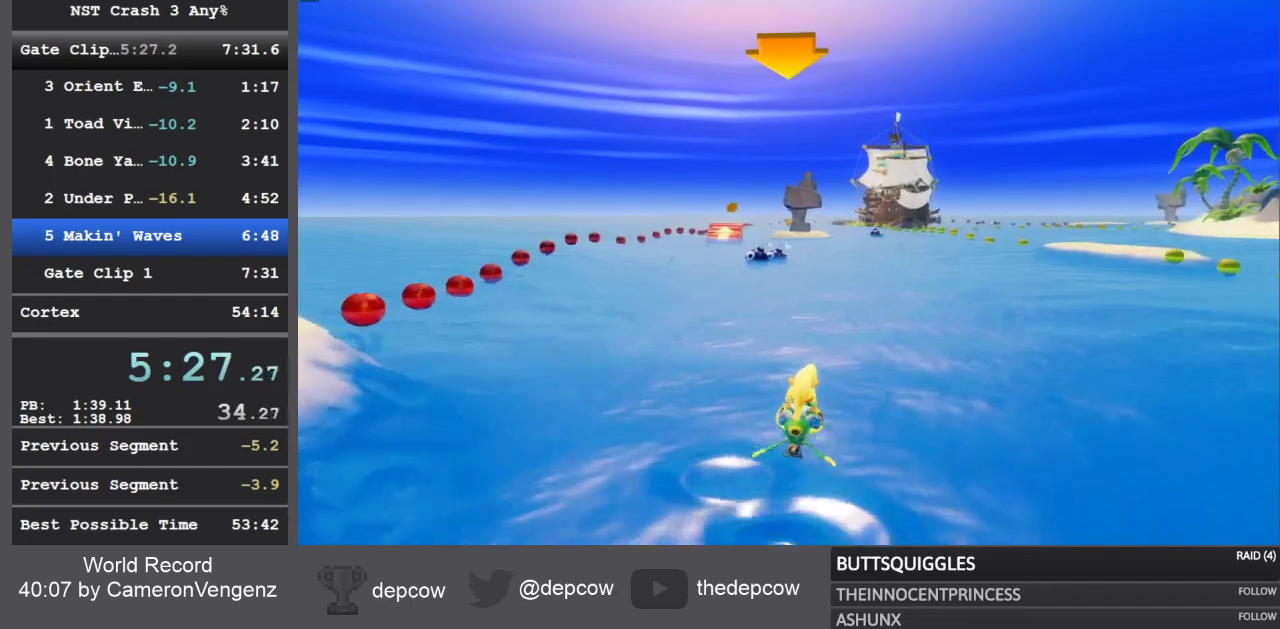
{"buttons": ["R2"], "left_stick": "left", "right_stick": "center", "events": [[200, "left_stick", "center"], [267, "left_stick", "left"]]}
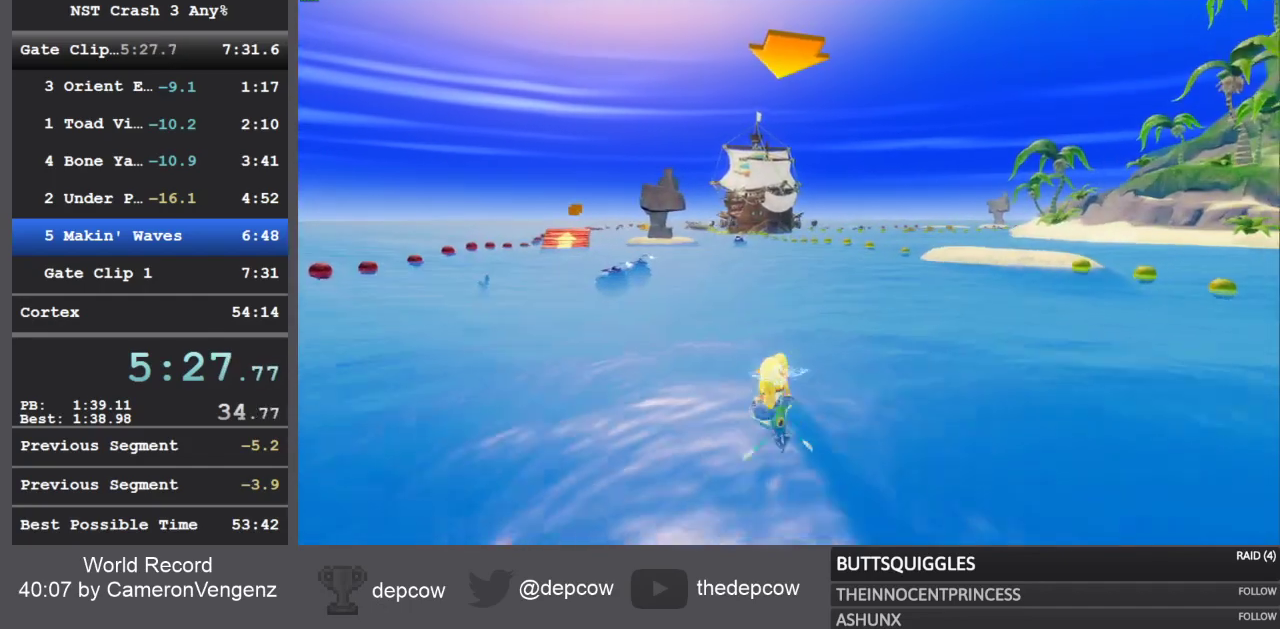
{"buttons": ["R2"], "left_stick": "right", "right_stick": "center", "events": [[67, "left_stick", "center"], [283, "left_stick", "right"]]}
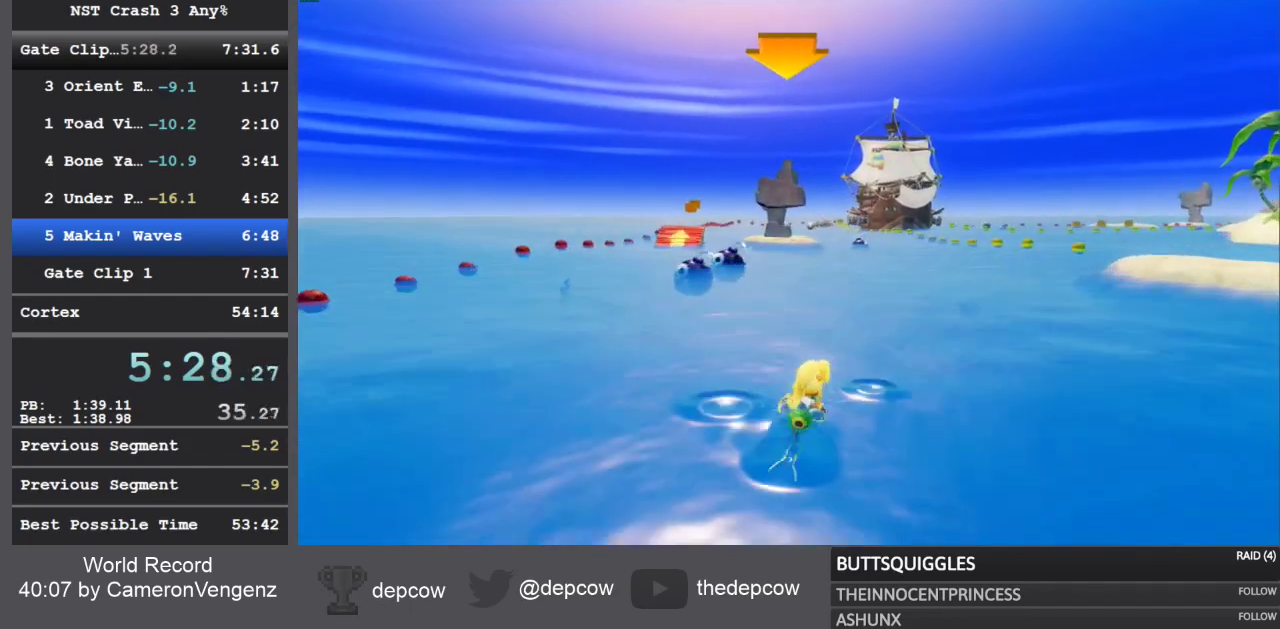
{"buttons": ["R2"], "left_stick": "right", "right_stick": "center", "events": [[133, "left_stick", "center"], [183, "left_stick", "up"], [400, "left_stick", "center"], [483, "left_stick", "right"]]}
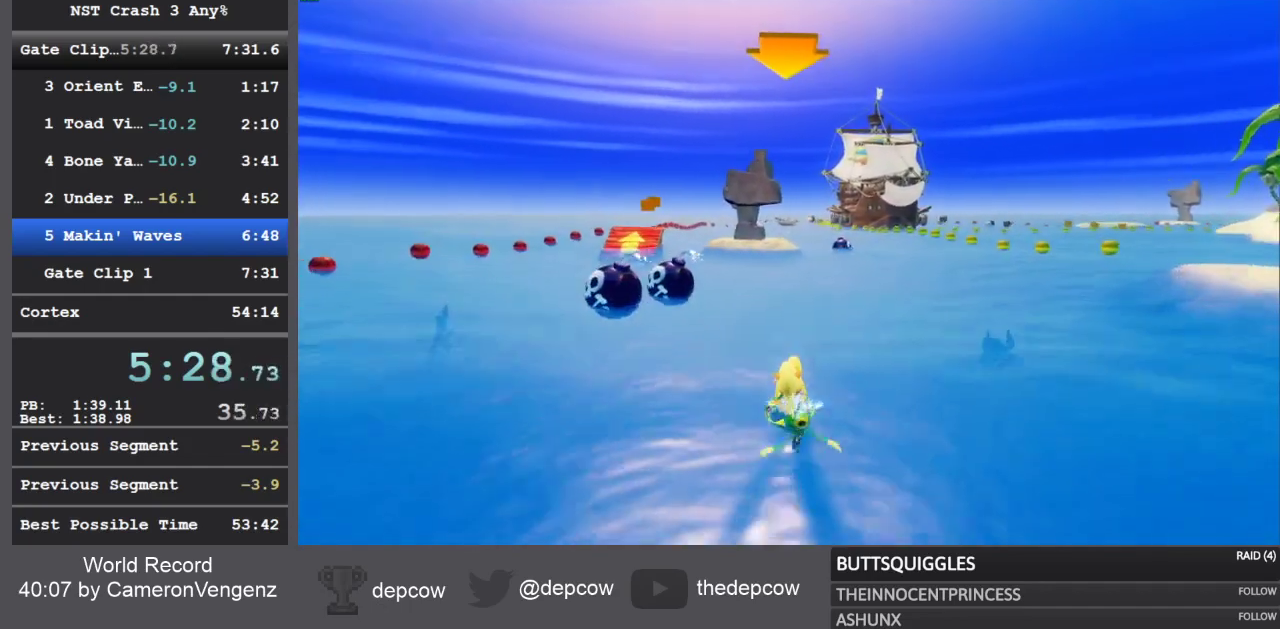
{"buttons": ["R2"], "left_stick": "right", "right_stick": "center", "events": []}
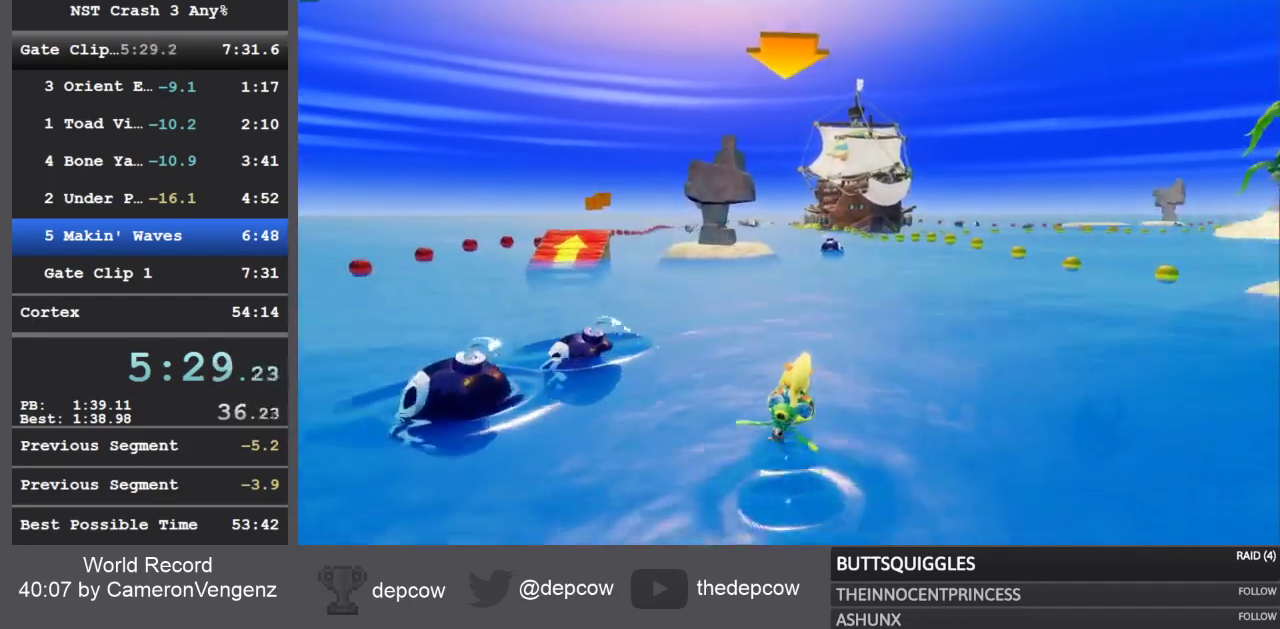
{"buttons": ["R2"], "left_stick": "right", "right_stick": "center", "events": [[50, "left_stick", "center"], [267, "left_stick", "right"]]}
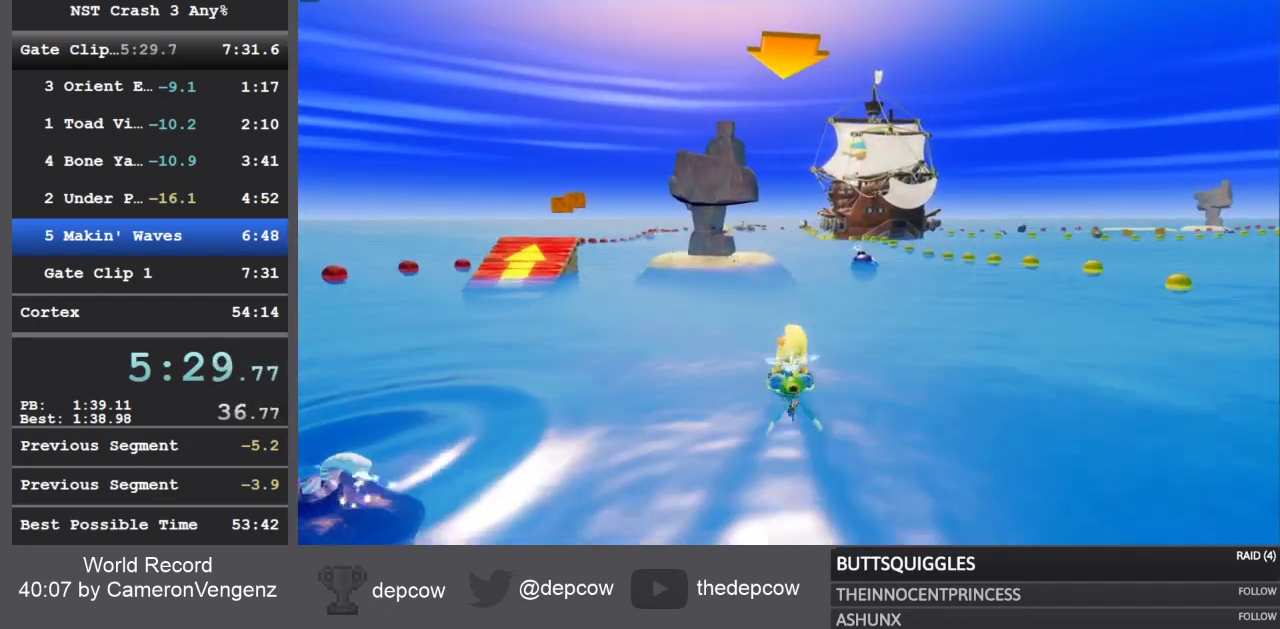
{"buttons": ["R2"], "left_stick": "up", "right_stick": "center", "events": [[400, "left_stick", "up-right"], [500, "left_stick", "up"]]}
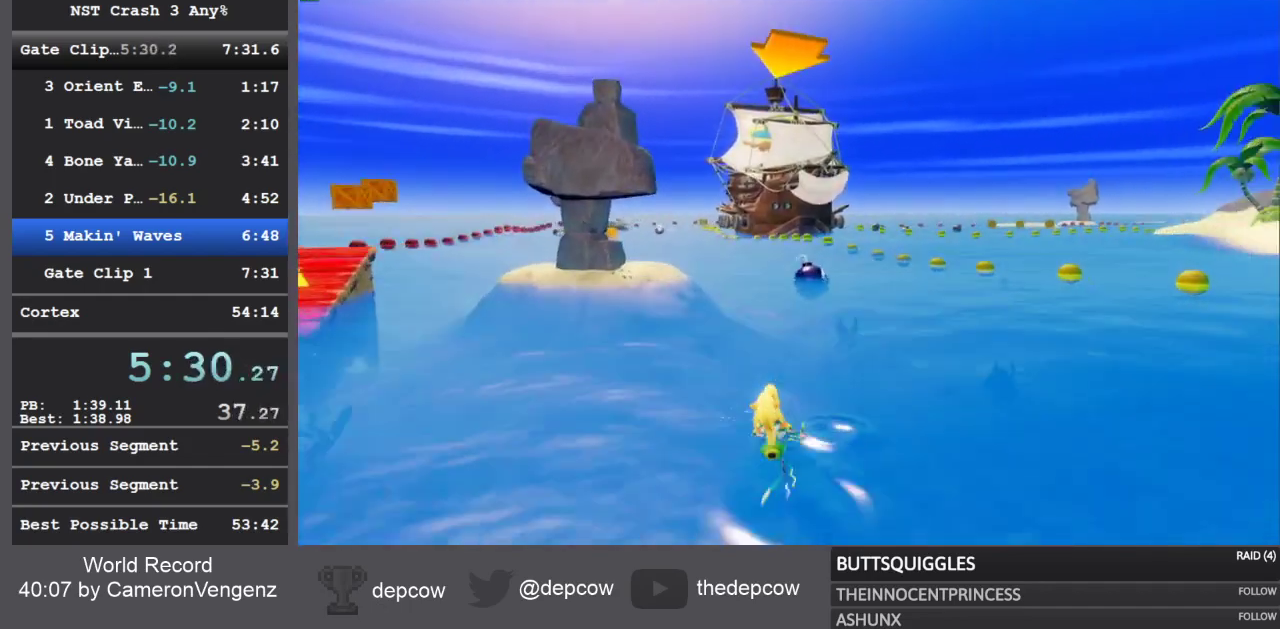
{"buttons": ["R2"], "left_stick": "right", "right_stick": "center", "events": [[283, "left_stick", "center"], [400, "left_stick", "right"]]}
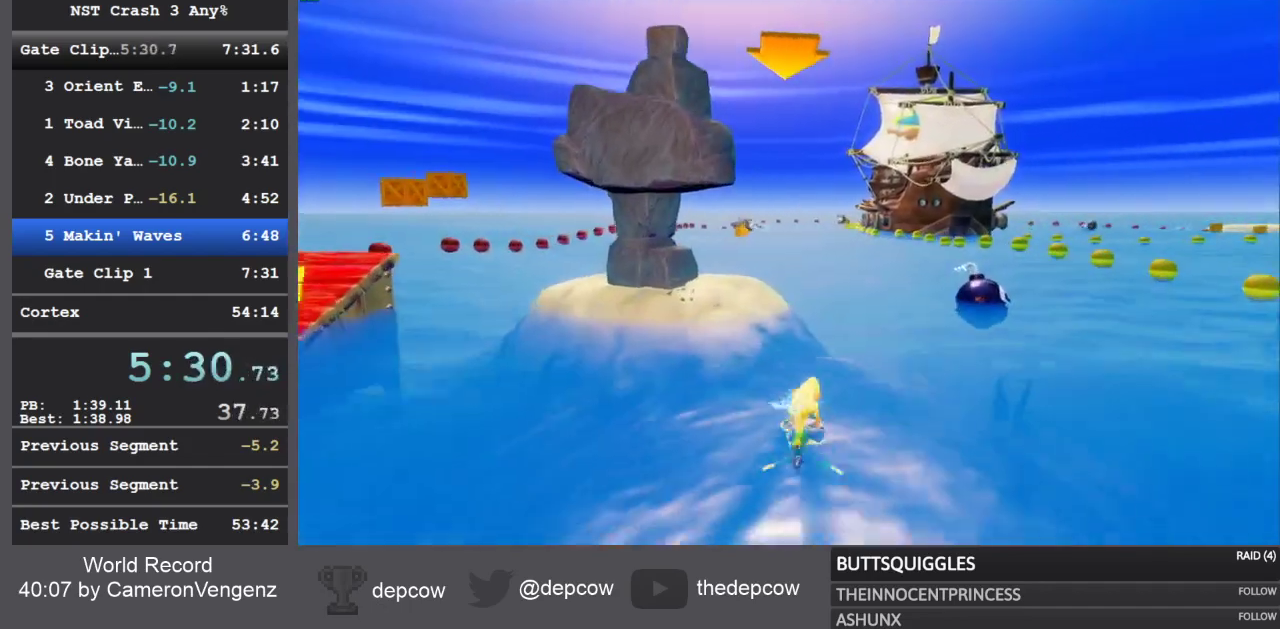
{"buttons": ["R2"], "left_stick": "center", "right_stick": "center", "events": [[167, "left_stick", "up"], [383, "left_stick", "center"]]}
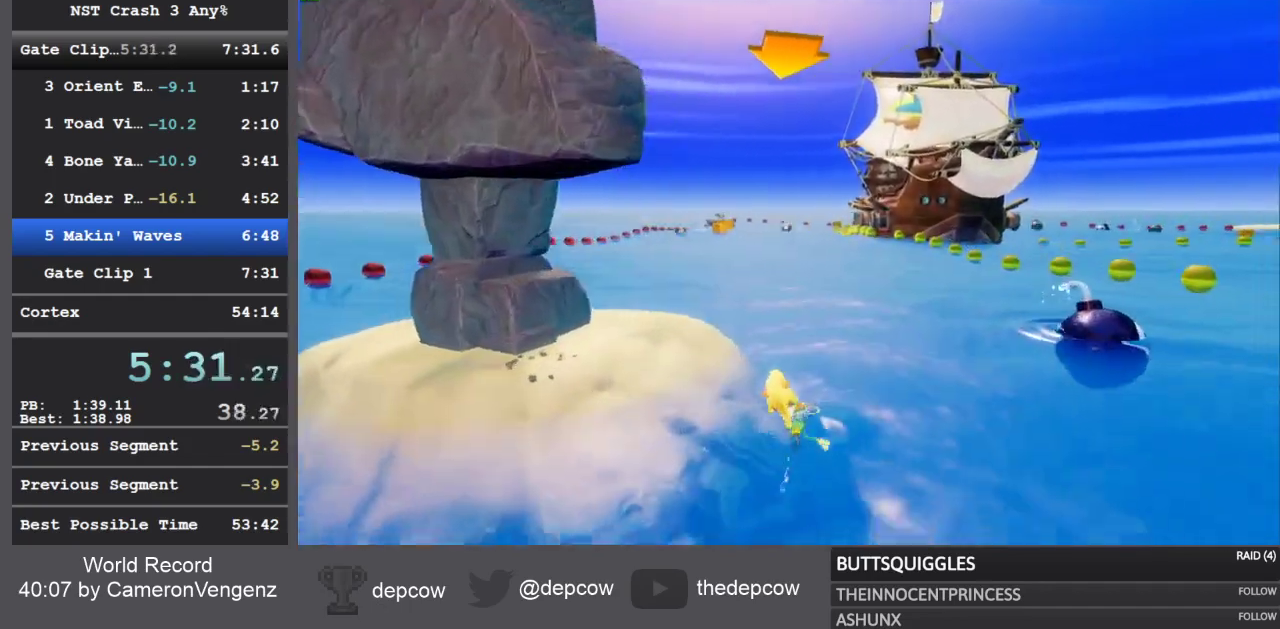
{"buttons": ["R2"], "left_stick": "up", "right_stick": "center", "events": [[500, "left_stick", "up"]]}
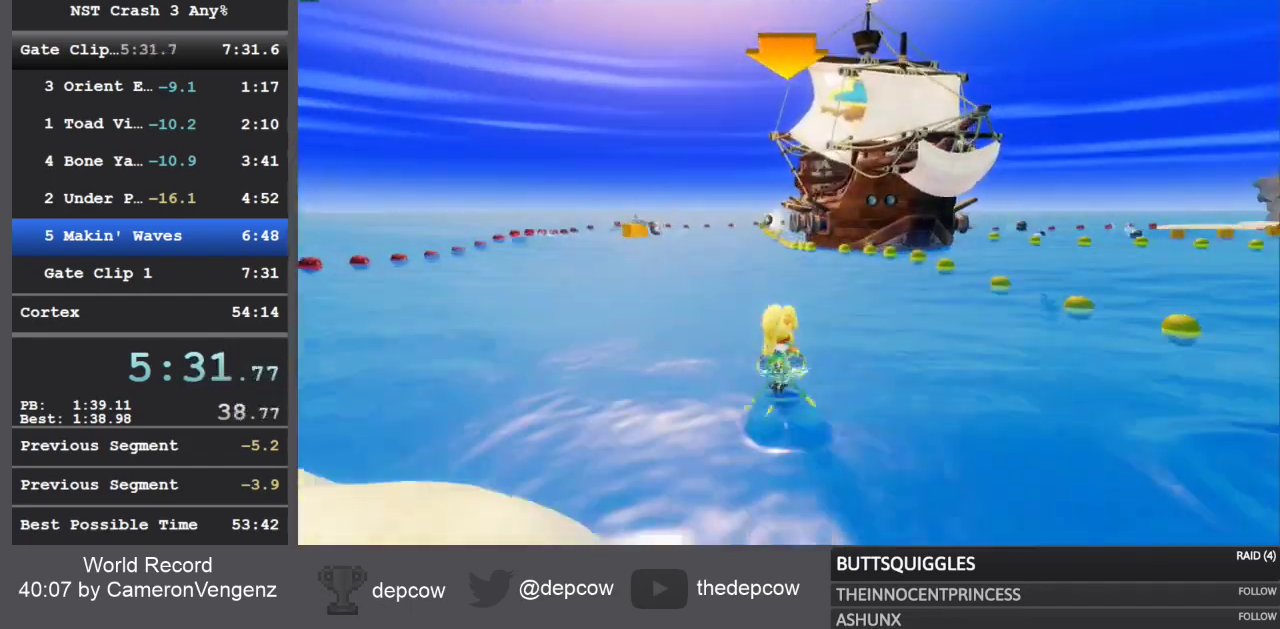
{"buttons": ["R2"], "left_stick": "right", "right_stick": "center", "events": [[350, "left_stick", "up-right"], [467, "left_stick", "right"]]}